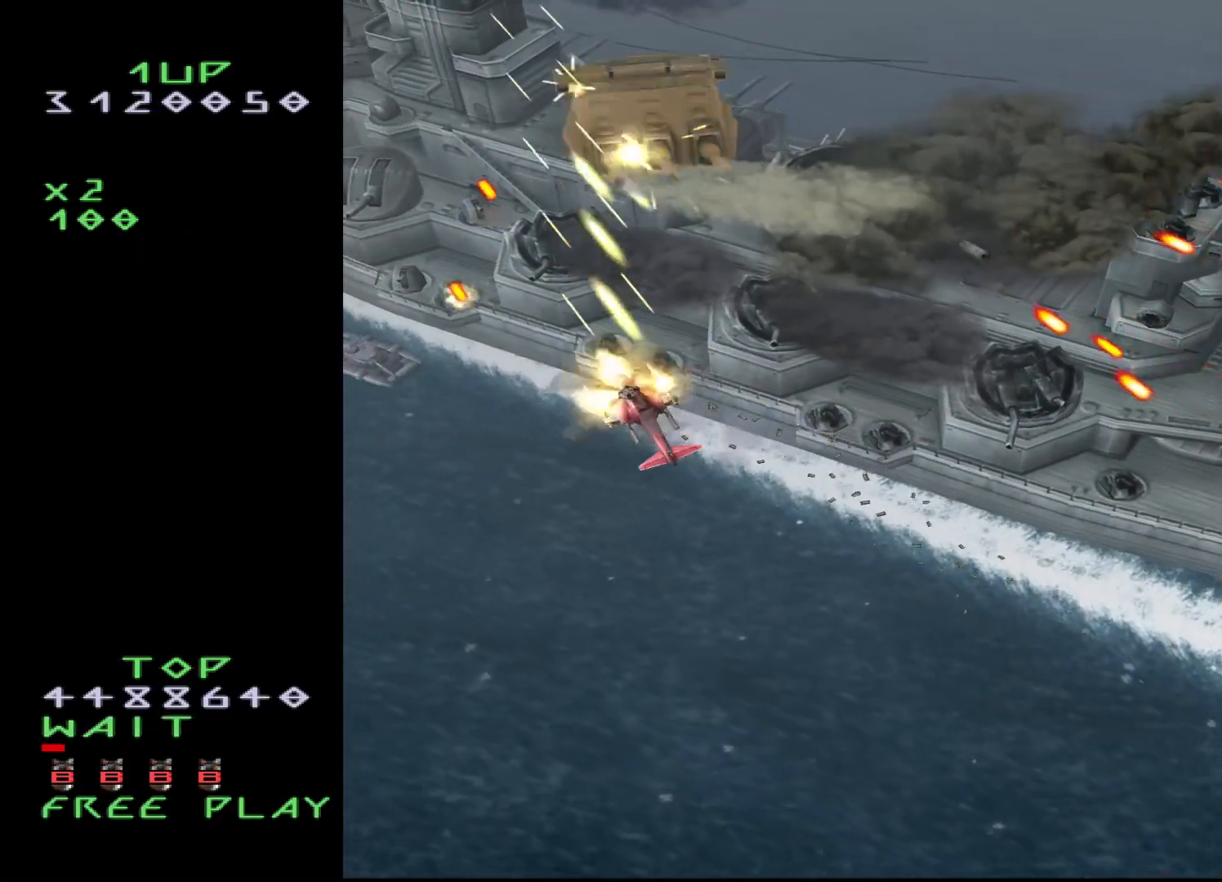
Gameplay with a controller (arcade stick); each line is a JSON object with the inputs held at the frame after it. "events" lists button and stick changes between this image and that frame as [ms after this image, input, new state], when the widget could be followed in between. Not read: L3 R3.
{"buttons": ["CROSS", "DPAD_DOWN", "DPAD_RIGHT"], "events": [[50, "DPAD_DOWN", "down"], [400, "DPAD_LEFT", "up"], [417, "DPAD_RIGHT", "down"]]}
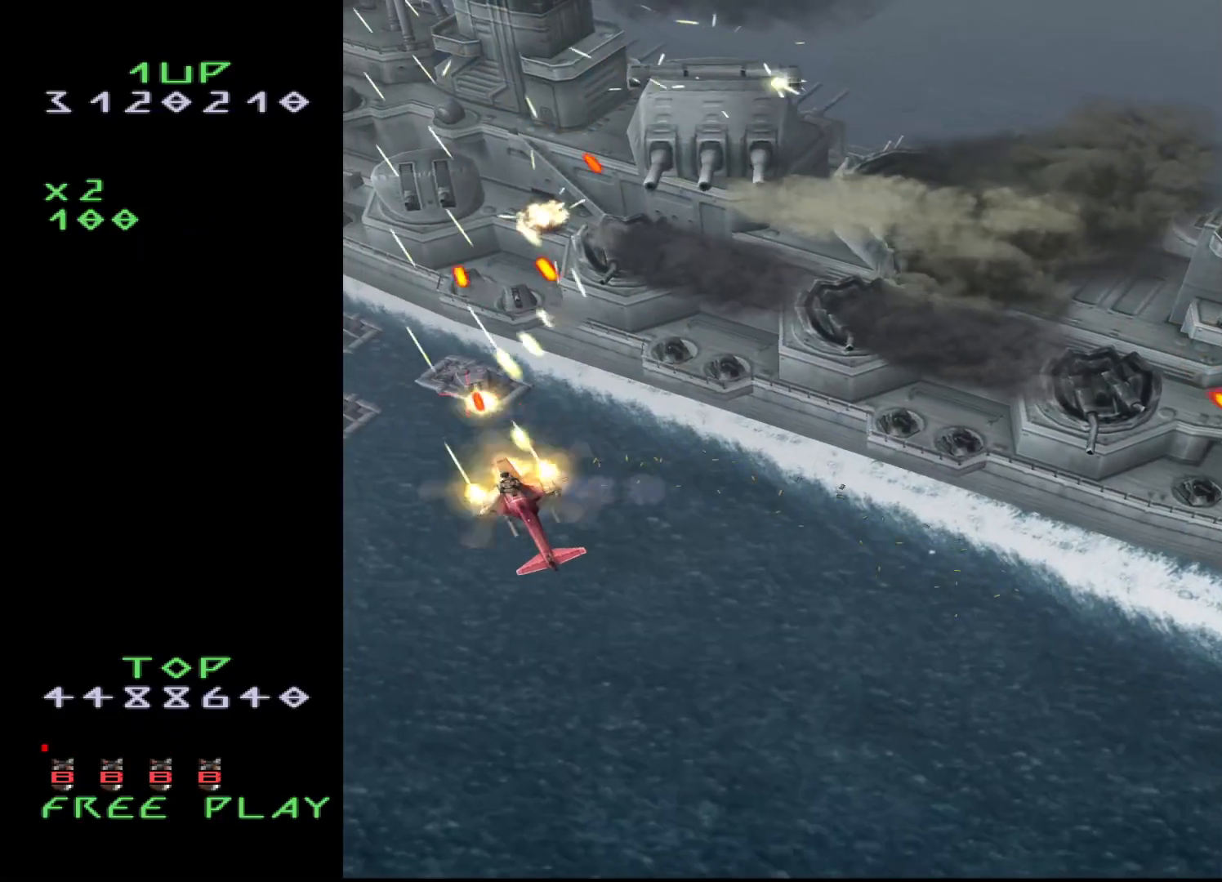
{"buttons": ["DPAD_DOWN", "DPAD_RIGHT"], "events": [[300, "DPAD_RIGHT", "up"], [317, "DPAD_LEFT", "down"], [433, "DPAD_LEFT", "up"], [483, "DPAD_RIGHT", "down"], [500, "CROSS", "up"]]}
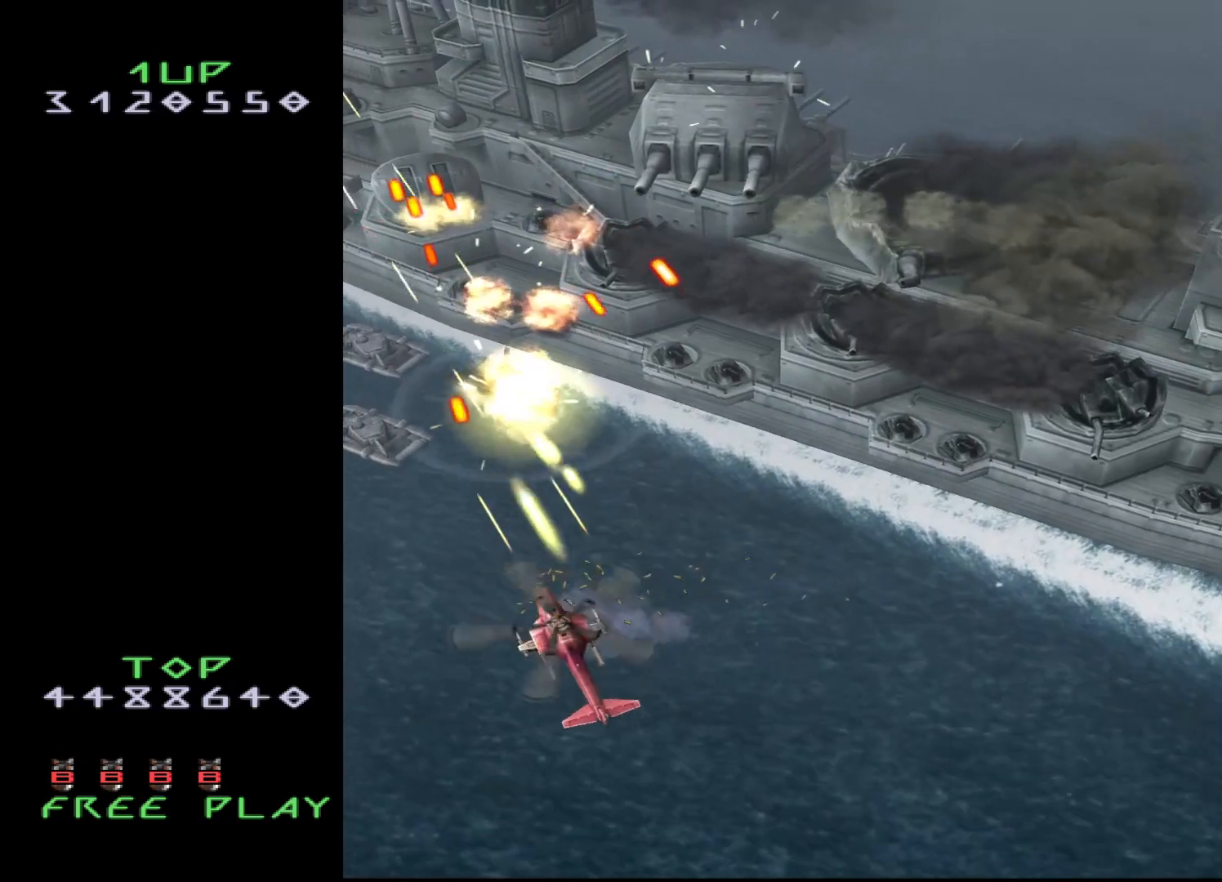
{"buttons": ["DPAD_RIGHT"], "events": [[150, "DPAD_DOWN", "up"]]}
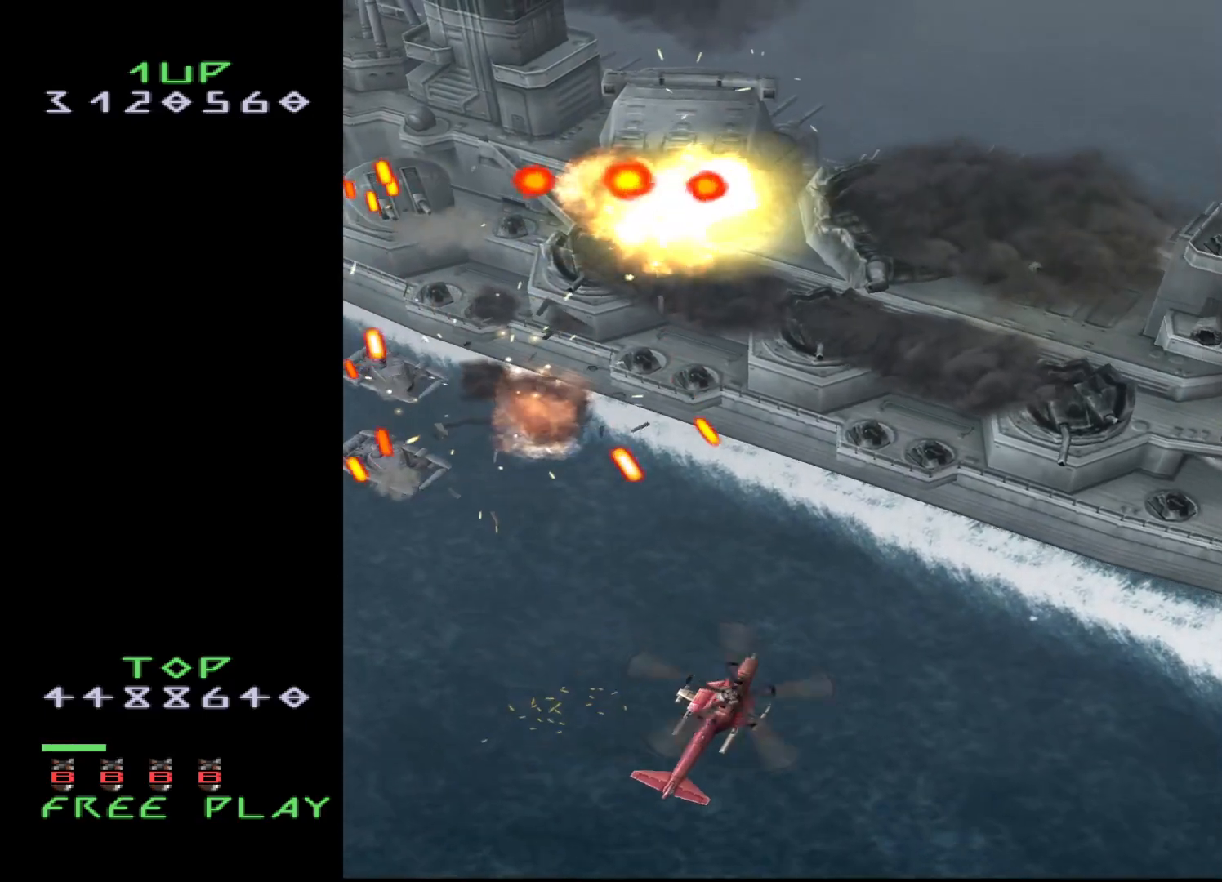
{"buttons": ["DPAD_UP", "DPAD_RIGHT"], "events": [[183, "DPAD_UP", "down"], [383, "DPAD_UP", "up"], [467, "DPAD_UP", "down"]]}
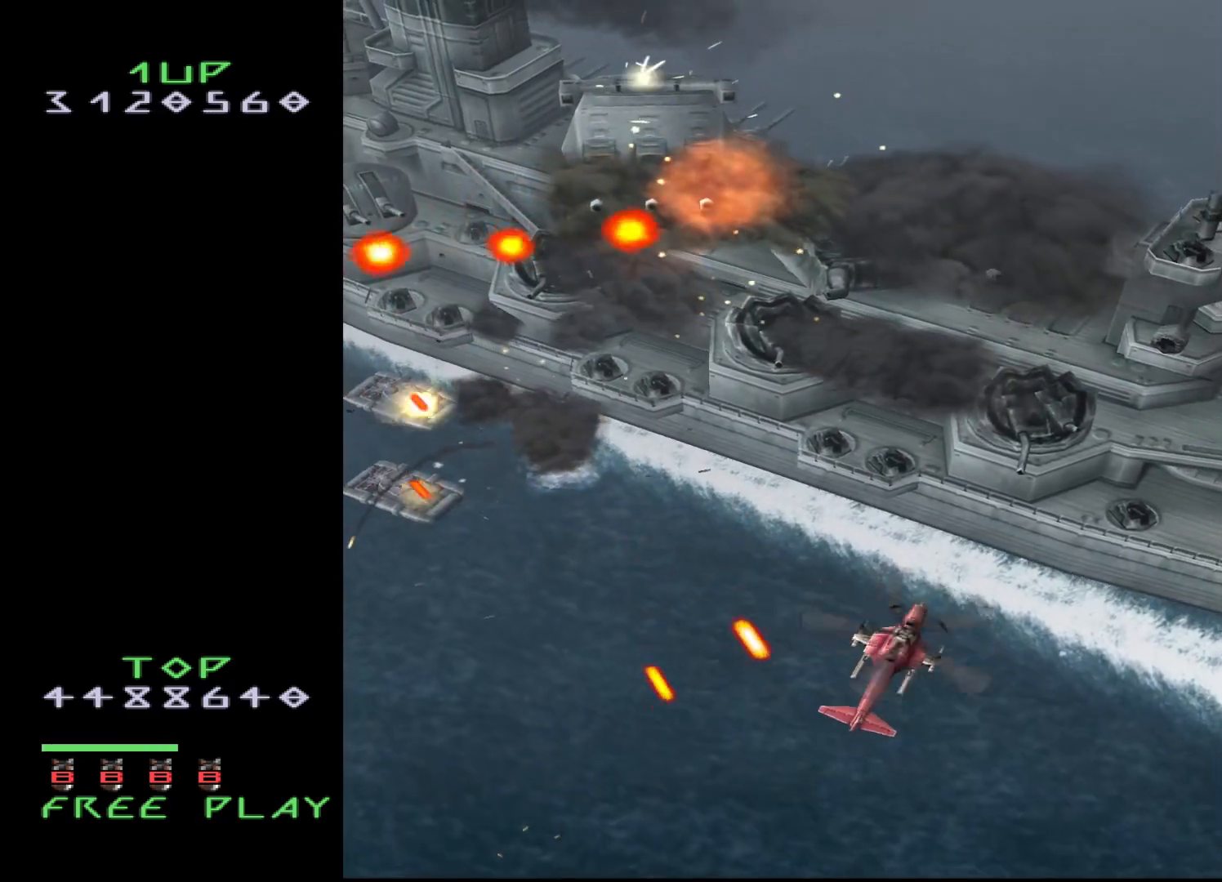
{"buttons": ["DPAD_UP", "DPAD_RIGHT"], "events": []}
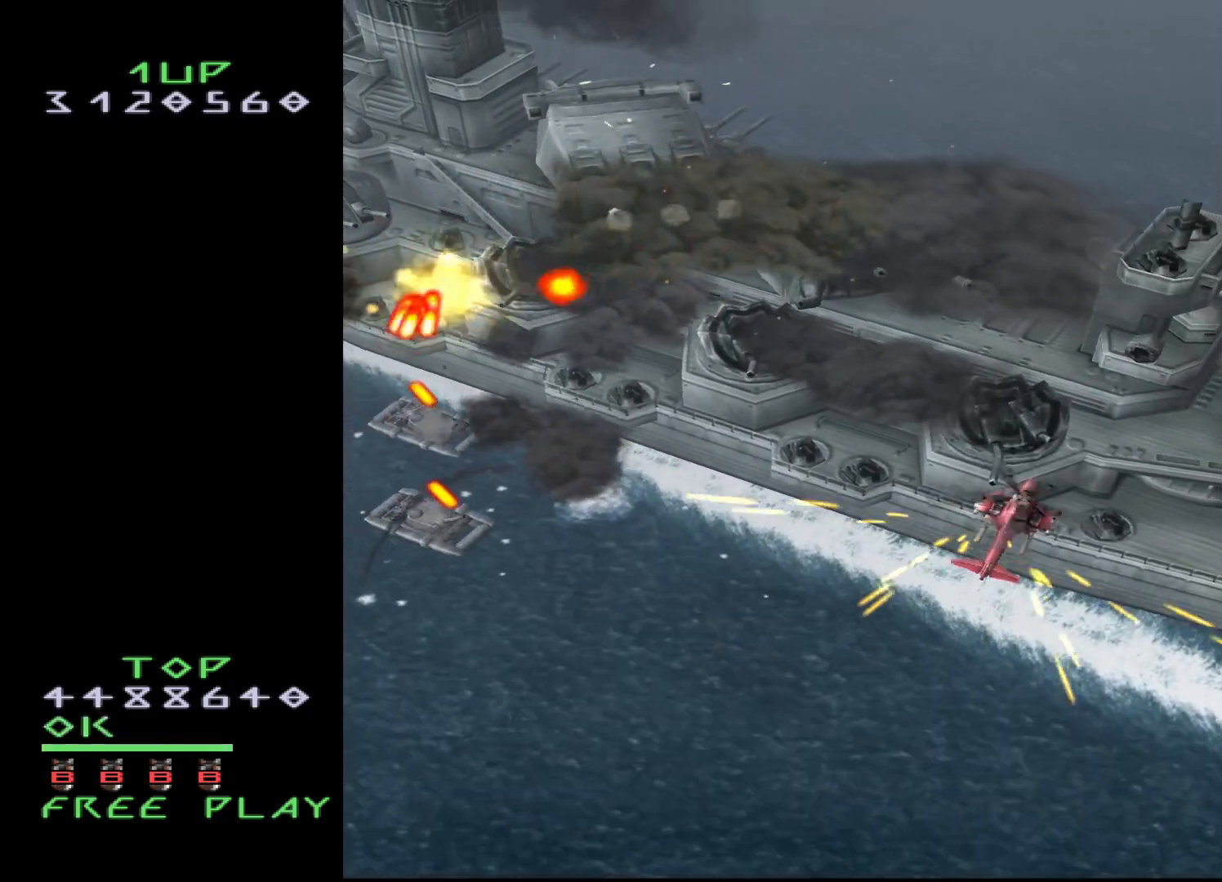
{"buttons": ["CROSS"], "events": [[67, "DPAD_RIGHT", "up"], [133, "DPAD_LEFT", "down"], [250, "CROSS", "down"], [250, "DPAD_UP", "up"], [383, "DPAD_DOWN", "down"], [400, "DPAD_LEFT", "up"], [433, "DPAD_DOWN", "up"]]}
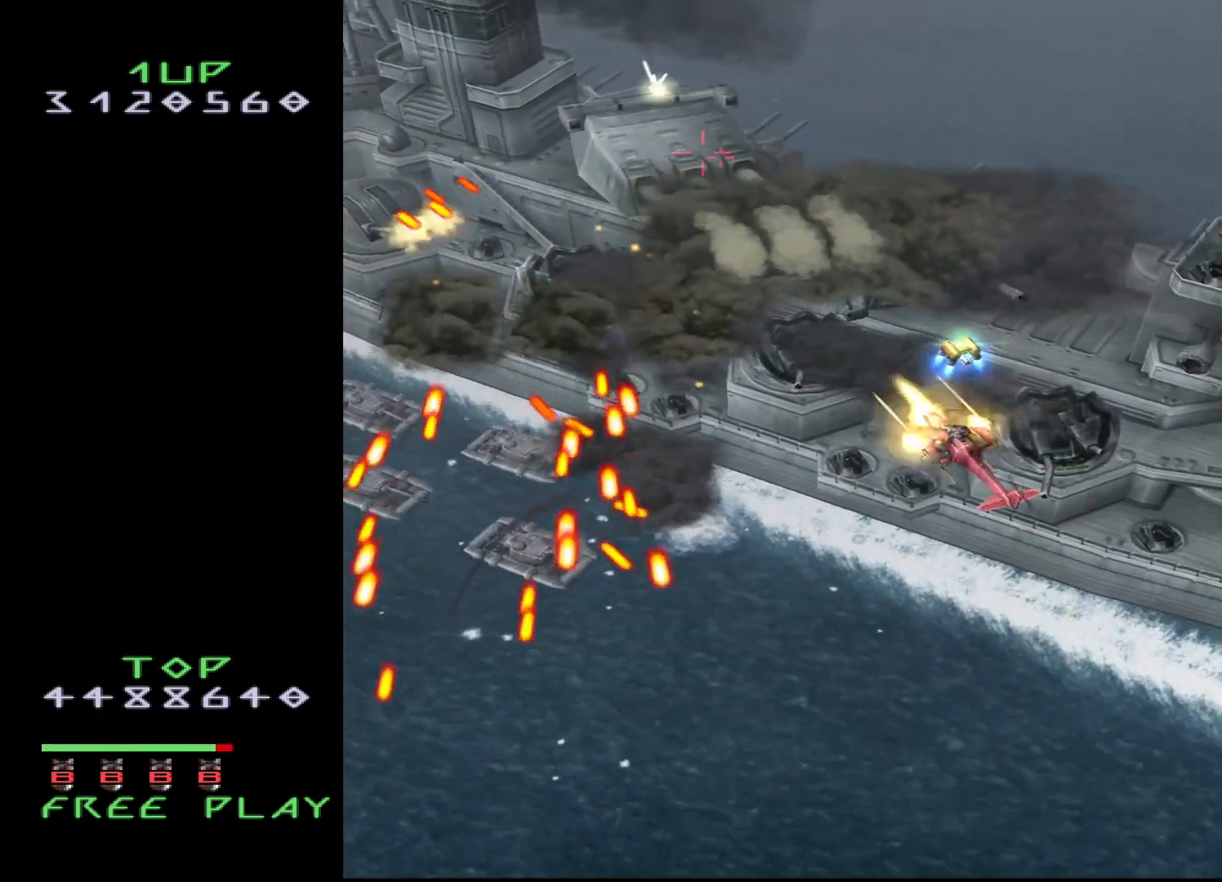
{"buttons": ["CROSS", "DPAD_UP", "DPAD_LEFT"], "events": [[200, "DPAD_LEFT", "down"], [233, "DPAD_UP", "down"]]}
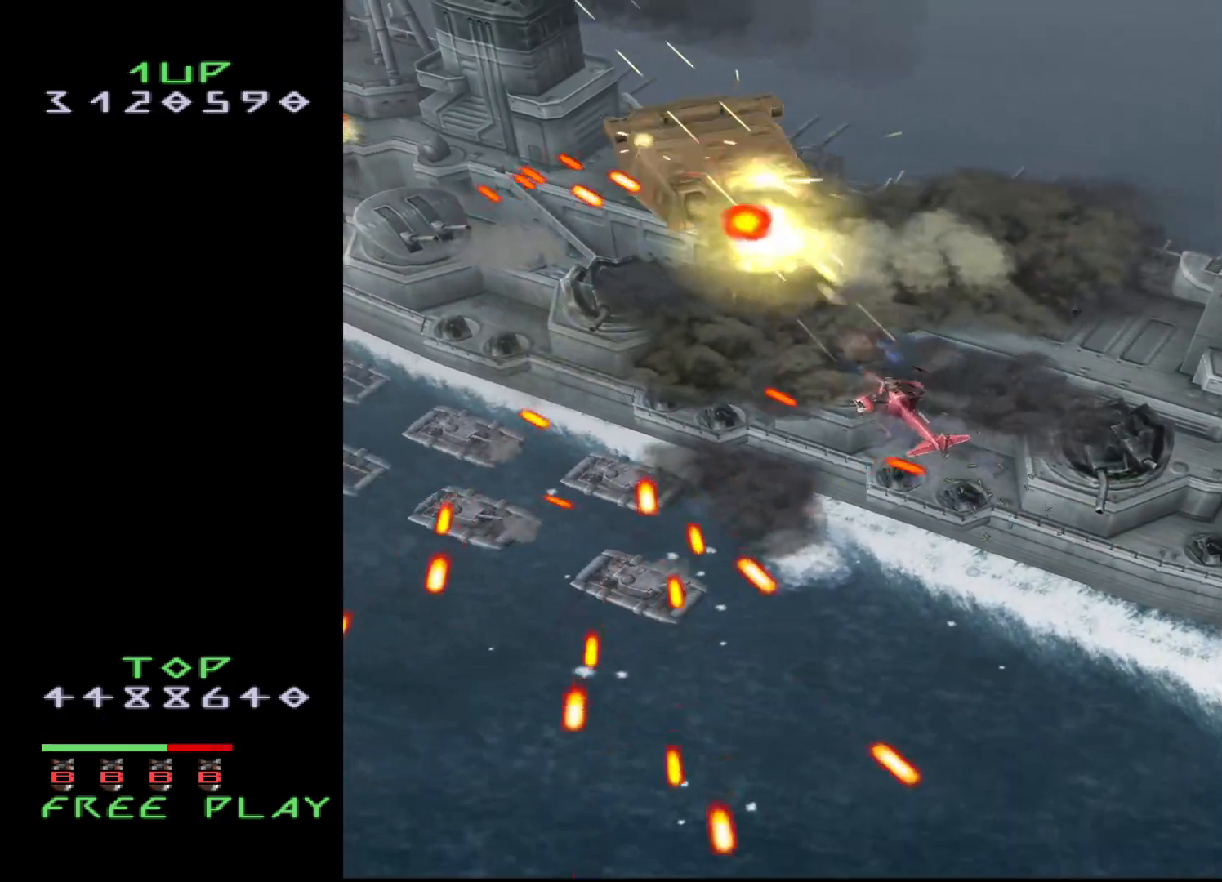
{"buttons": ["CROSS", "DPAD_DOWN", "DPAD_LEFT"], "events": [[67, "DPAD_DOWN", "down"], [67, "DPAD_UP", "up"], [267, "DPAD_LEFT", "up"], [467, "DPAD_LEFT", "down"]]}
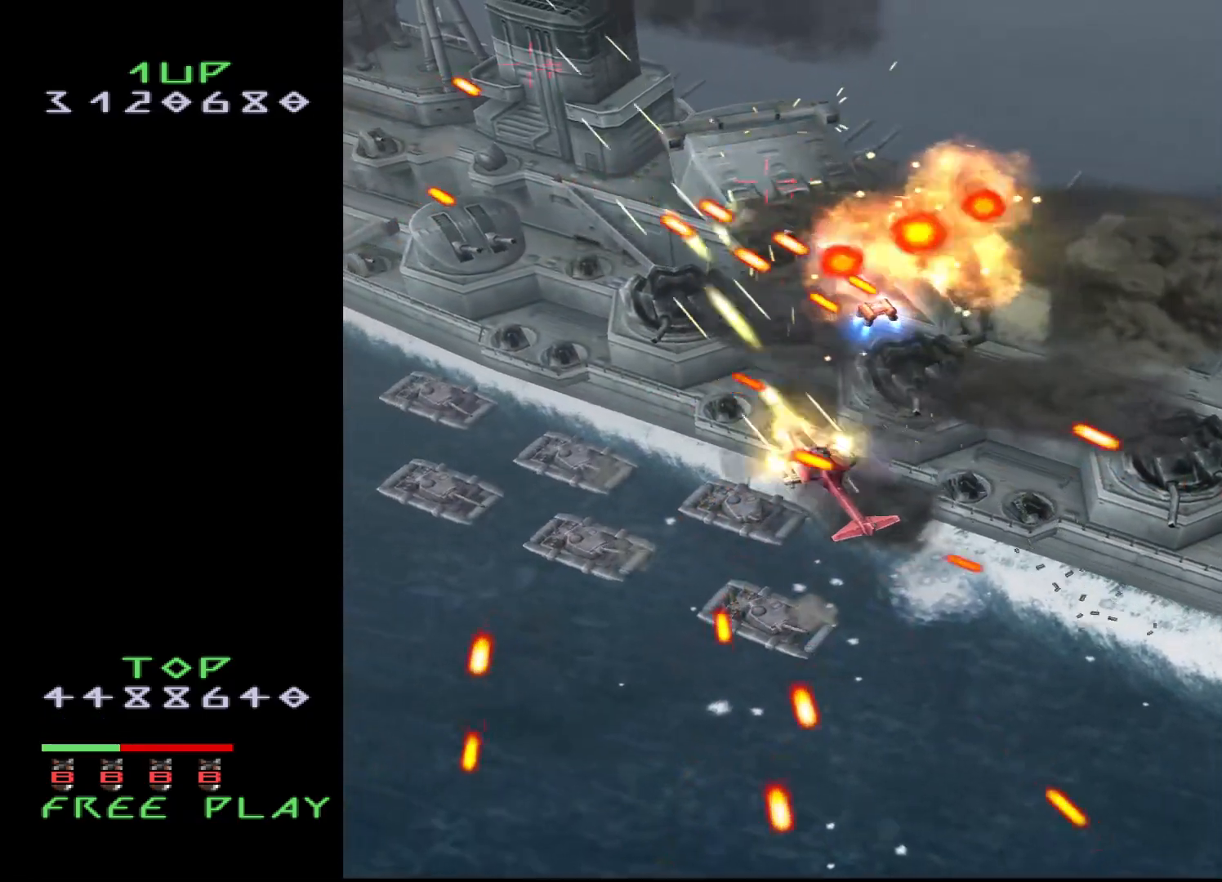
{"buttons": ["CROSS", "DPAD_DOWN", "DPAD_RIGHT"], "events": [[133, "DPAD_LEFT", "up"], [417, "DPAD_RIGHT", "down"]]}
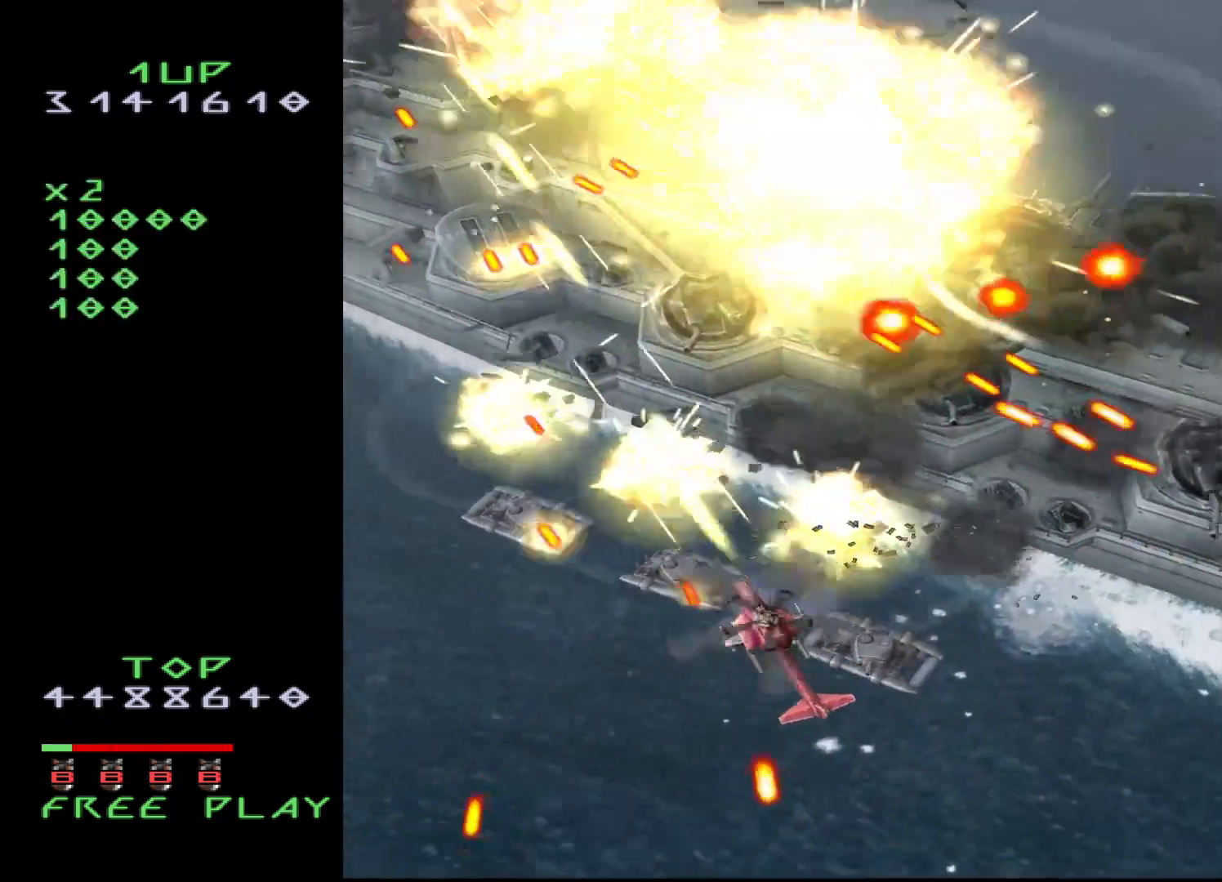
{"buttons": ["CROSS", "DPAD_LEFT"], "events": [[67, "DPAD_LEFT", "down"], [67, "DPAD_RIGHT", "up"], [233, "DPAD_LEFT", "up"], [283, "DPAD_DOWN", "up"], [350, "DPAD_LEFT", "down"]]}
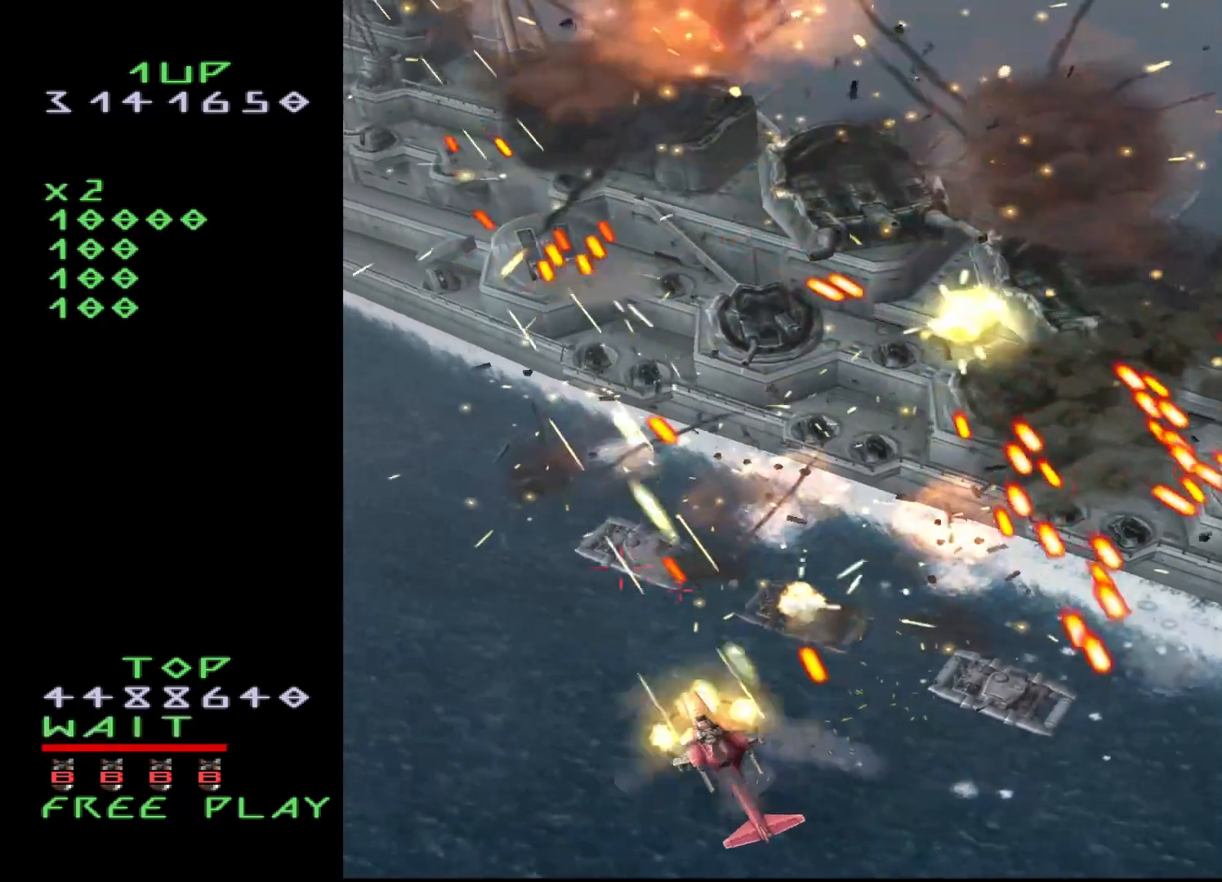
{"buttons": ["CROSS", "DPAD_UP", "DPAD_LEFT"], "events": [[50, "DPAD_UP", "down"], [283, "DPAD_LEFT", "up"], [317, "CROSS", "up"], [317, "DPAD_UP", "up"], [383, "CROSS", "down"], [500, "DPAD_LEFT", "down"], [500, "DPAD_UP", "down"]]}
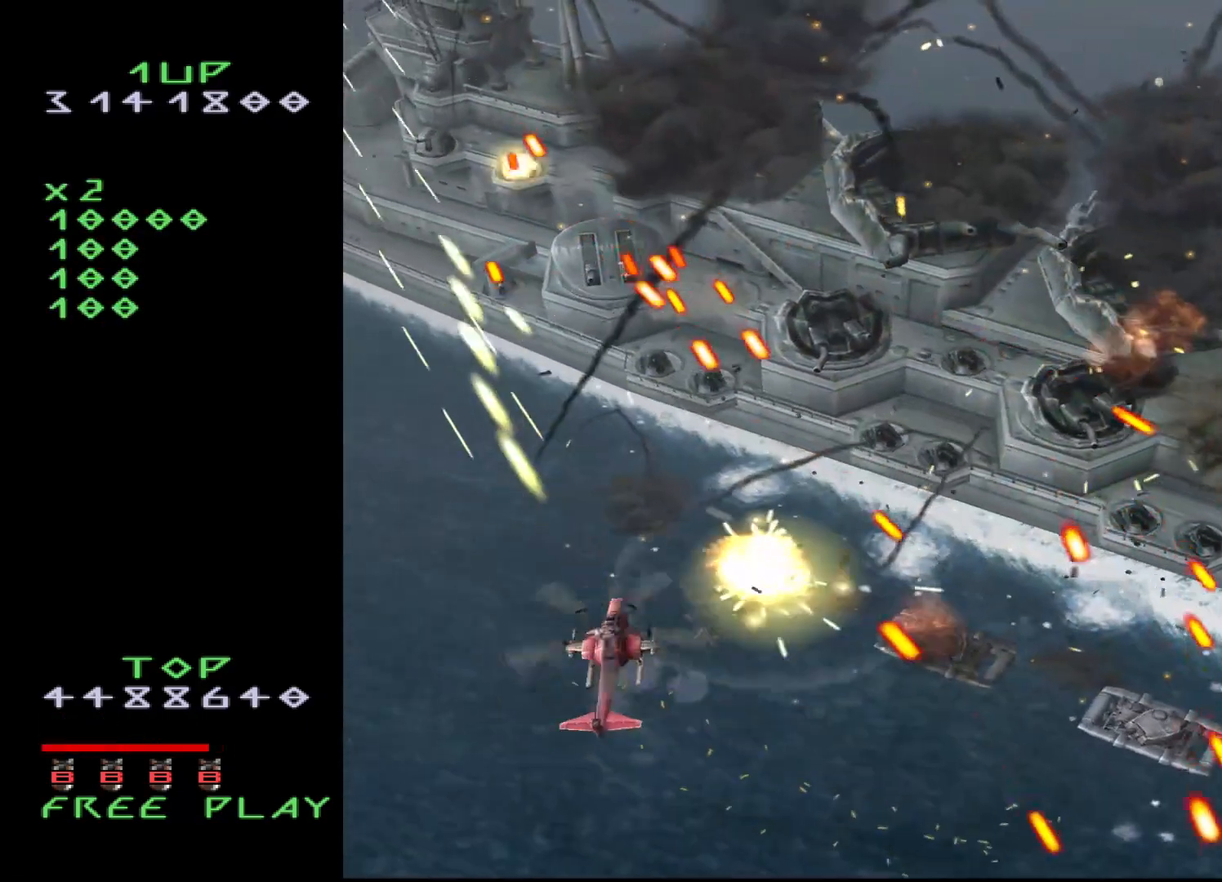
{"buttons": ["CROSS"], "events": [[217, "DPAD_LEFT", "up"], [317, "DPAD_RIGHT", "down"], [350, "DPAD_UP", "up"], [433, "DPAD_RIGHT", "up"]]}
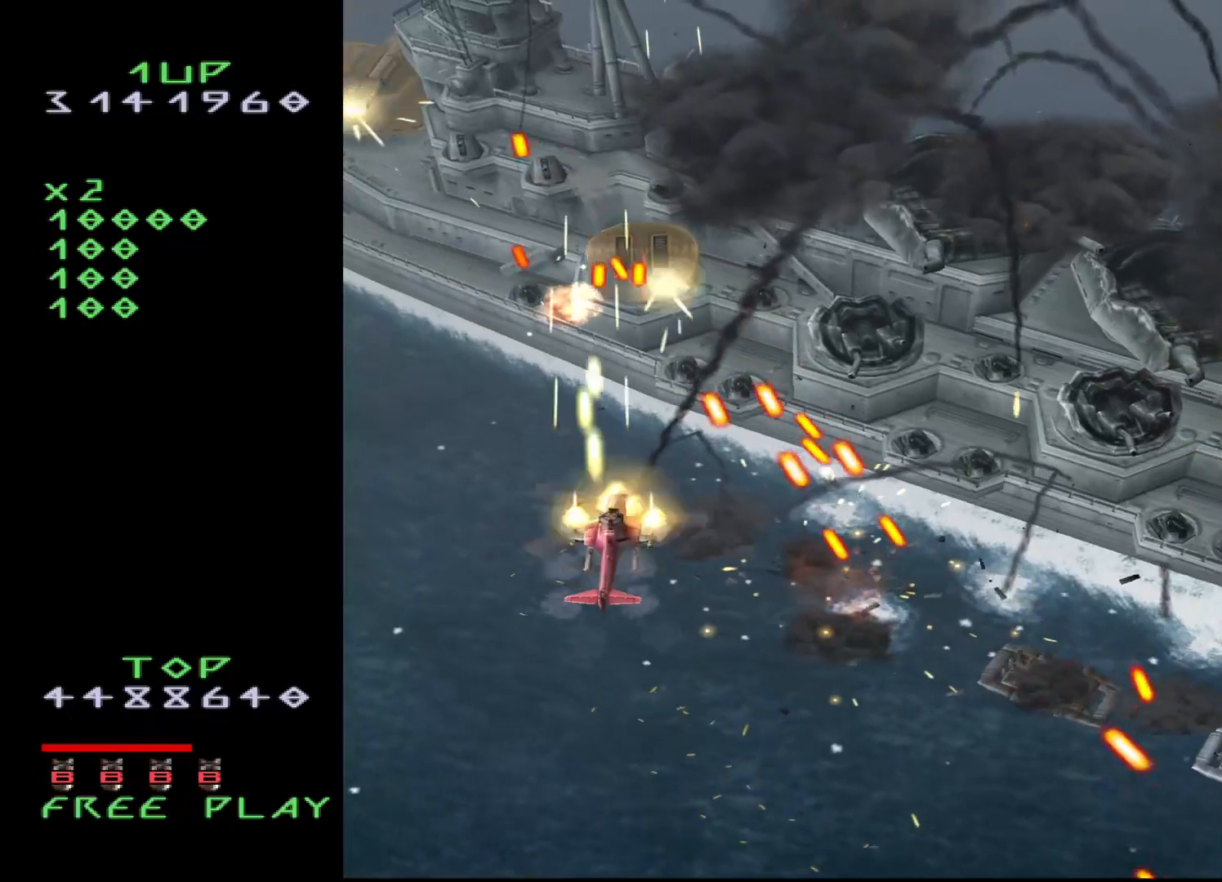
{"buttons": ["CROSS", "DPAD_DOWN"], "events": [[67, "DPAD_DOWN", "down"], [167, "DPAD_DOWN", "up"], [233, "DPAD_DOWN", "down"], [367, "DPAD_DOWN", "up"], [483, "DPAD_DOWN", "down"]]}
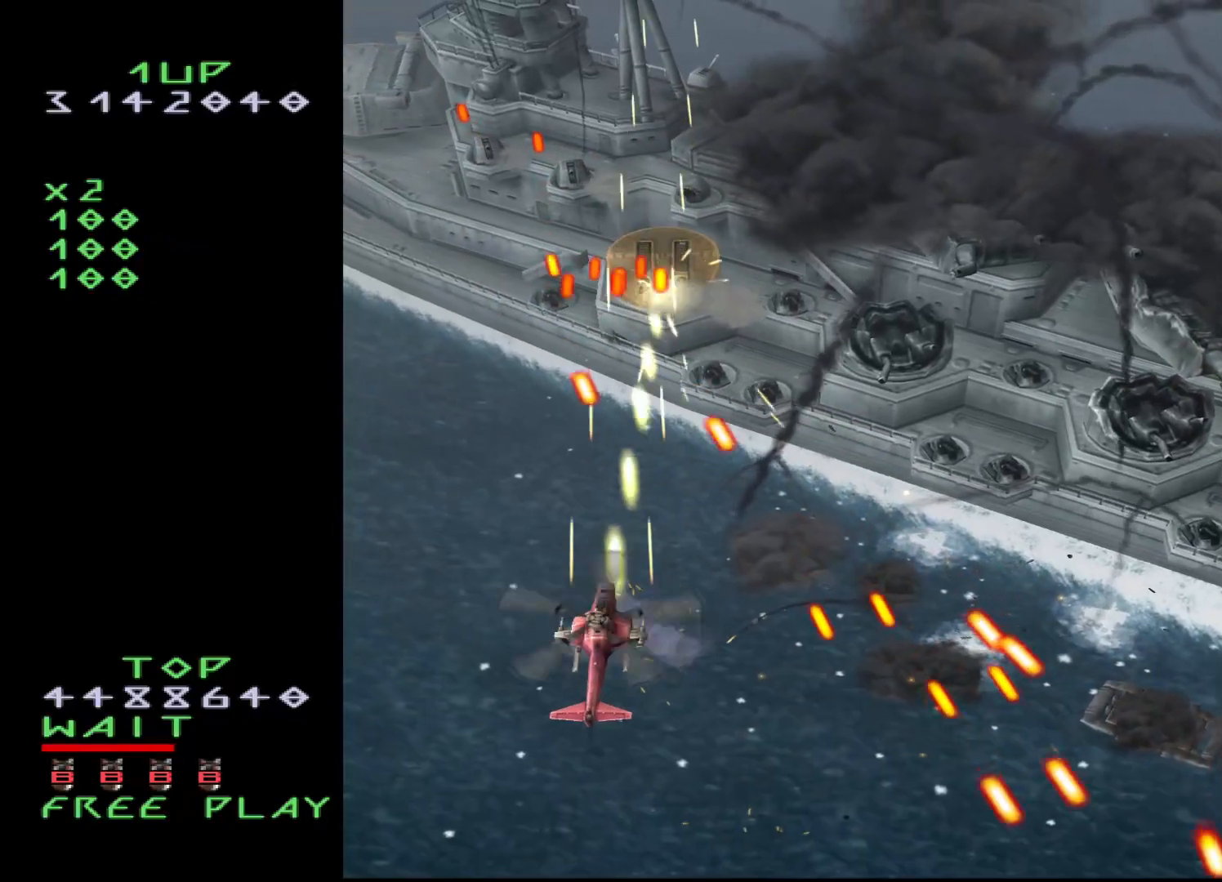
{"buttons": ["CROSS", "DPAD_LEFT"], "events": [[483, "DPAD_LEFT", "down"], [500, "DPAD_DOWN", "up"]]}
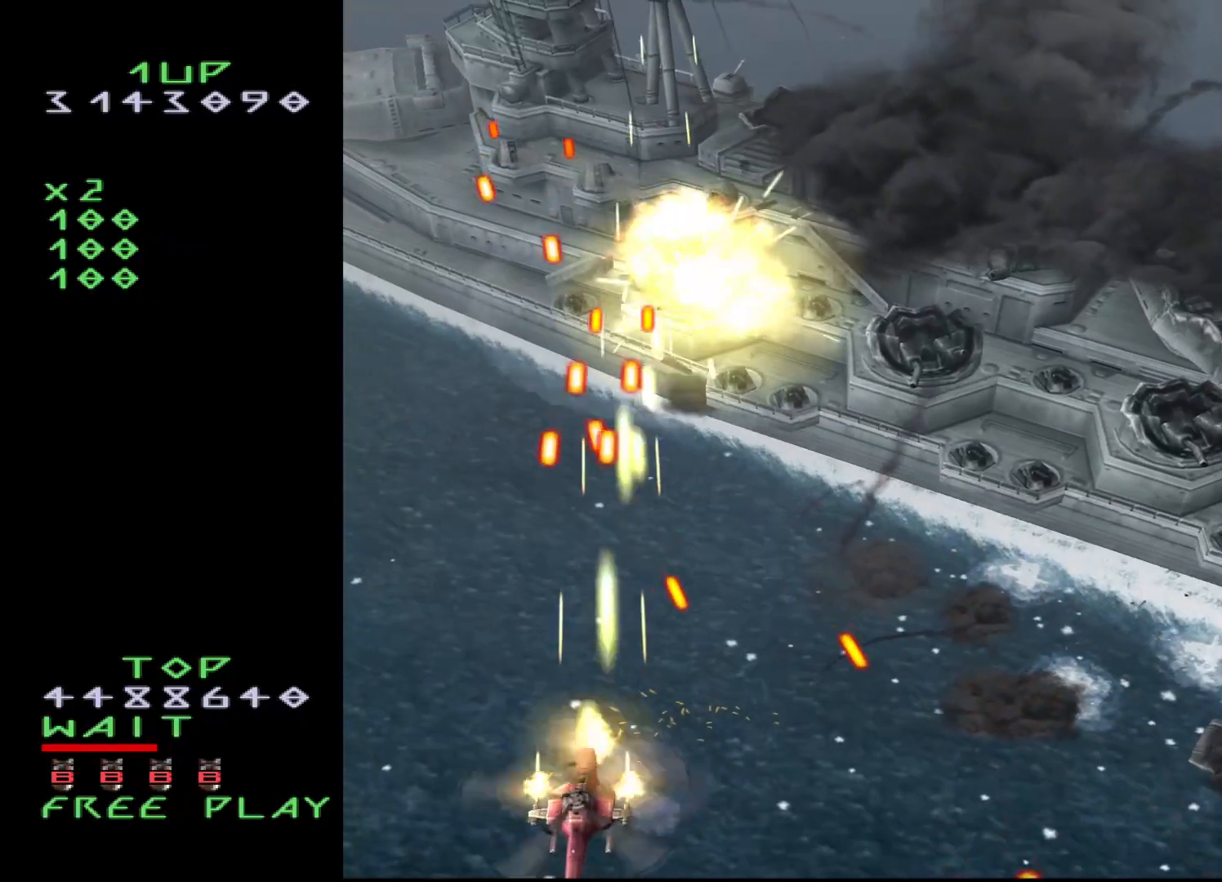
{"buttons": ["CROSS", "DPAD_UP"], "events": [[100, "DPAD_UP", "down"], [500, "DPAD_LEFT", "up"]]}
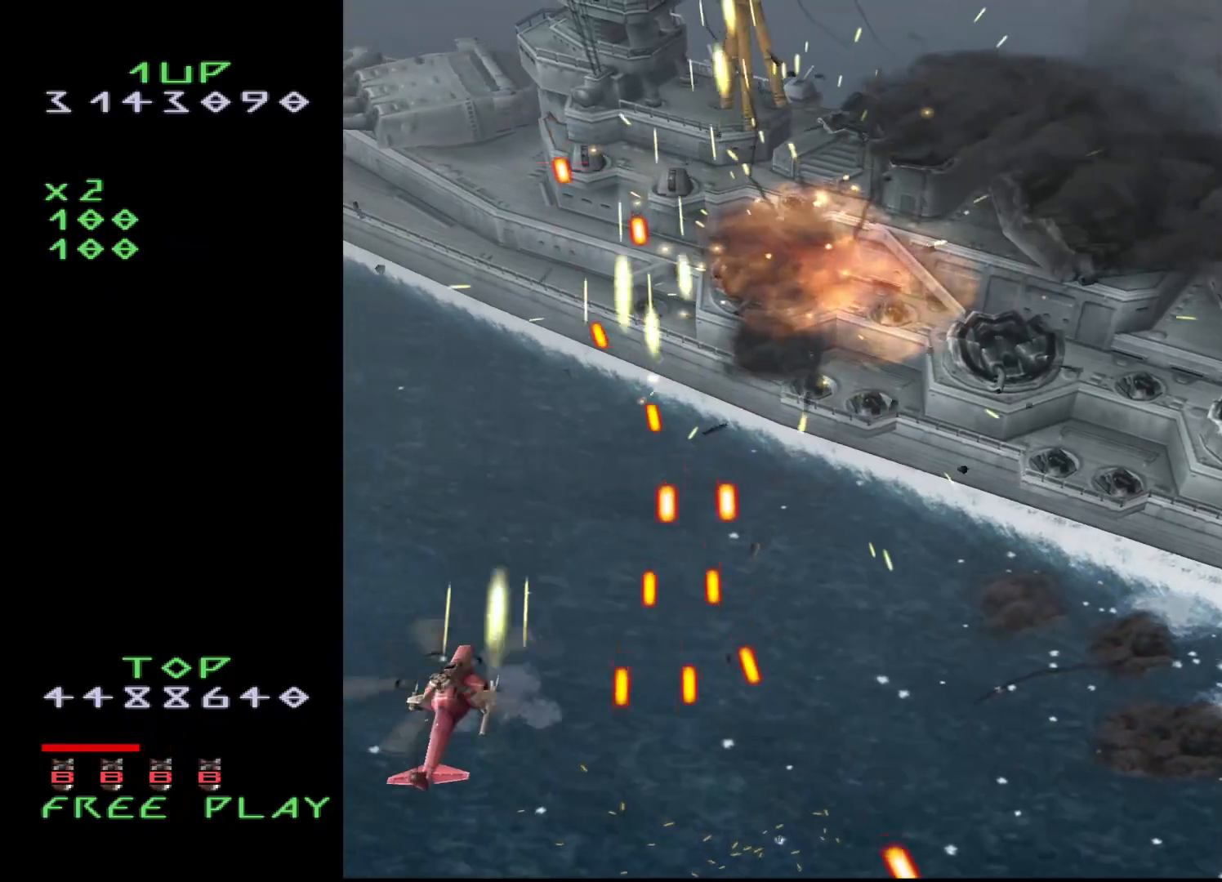
{"buttons": ["CROSS"], "events": [[250, "DPAD_UP", "up"]]}
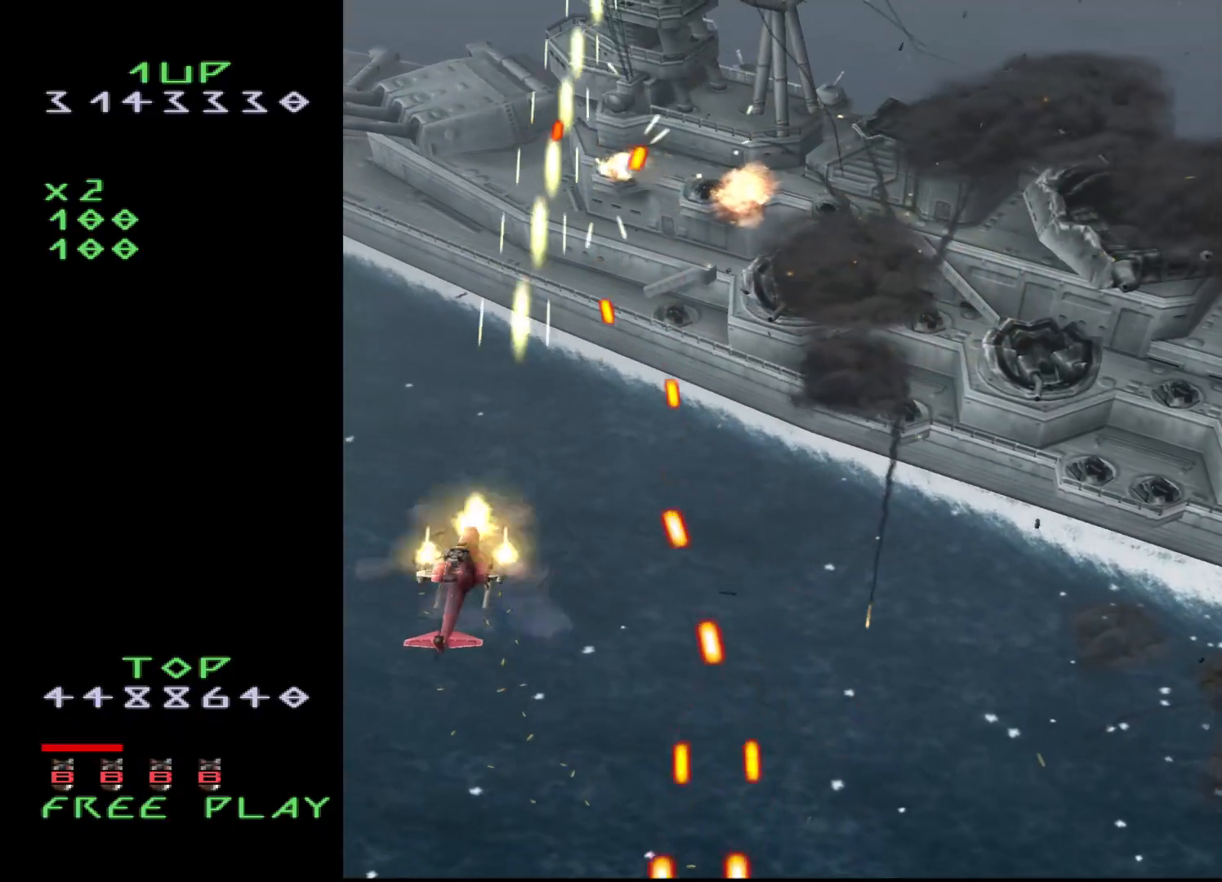
{"buttons": ["CROSS", "DPAD_UP", "DPAD_RIGHT"], "events": [[17, "DPAD_RIGHT", "down"], [17, "DPAD_UP", "down"], [100, "DPAD_RIGHT", "up"], [300, "DPAD_RIGHT", "down"]]}
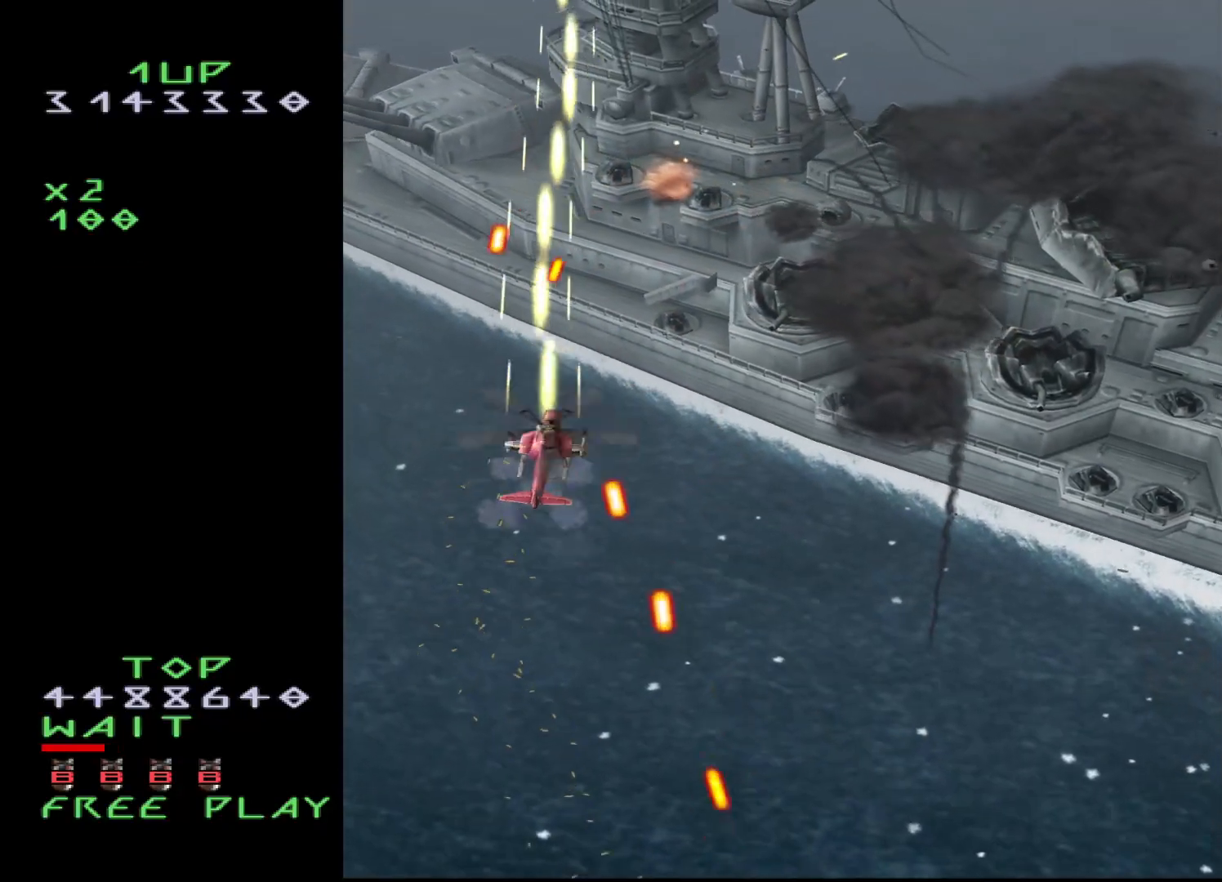
{"buttons": ["CROSS"], "events": [[17, "DPAD_UP", "up"], [100, "DPAD_RIGHT", "up"]]}
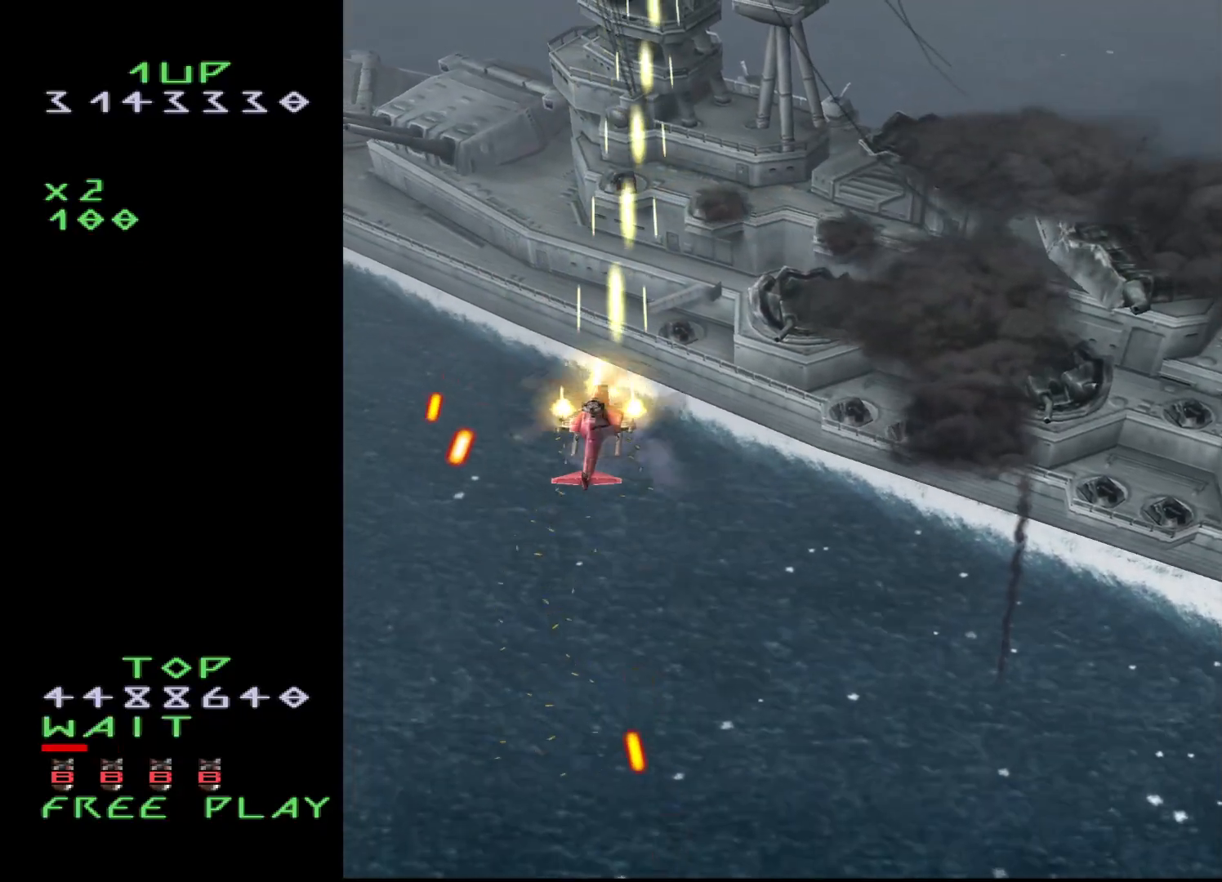
{"buttons": ["CROSS", "DPAD_DOWN"], "events": [[400, "DPAD_DOWN", "down"]]}
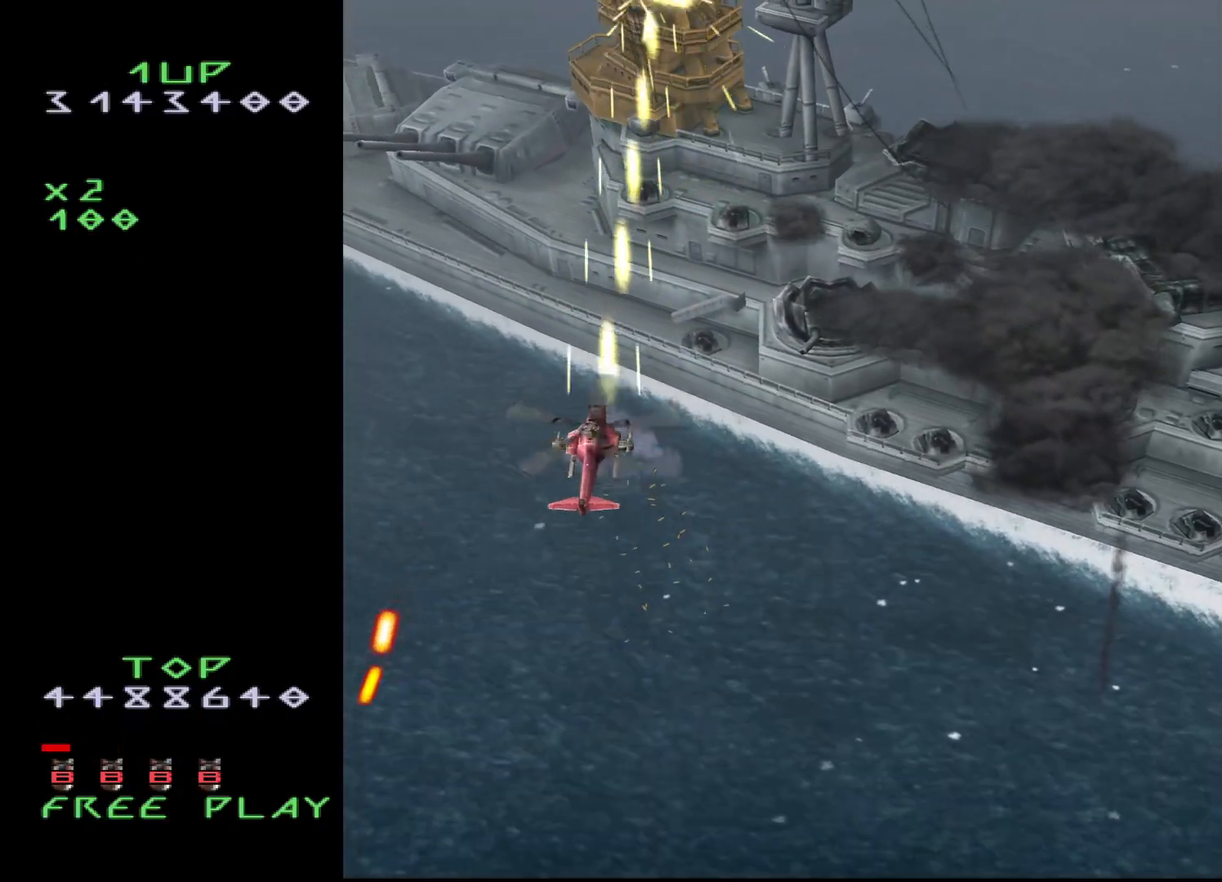
{"buttons": ["CROSS"], "events": [[17, "DPAD_RIGHT", "down"], [33, "DPAD_DOWN", "up"], [117, "DPAD_RIGHT", "up"], [383, "DPAD_DOWN", "down"], [483, "DPAD_DOWN", "up"]]}
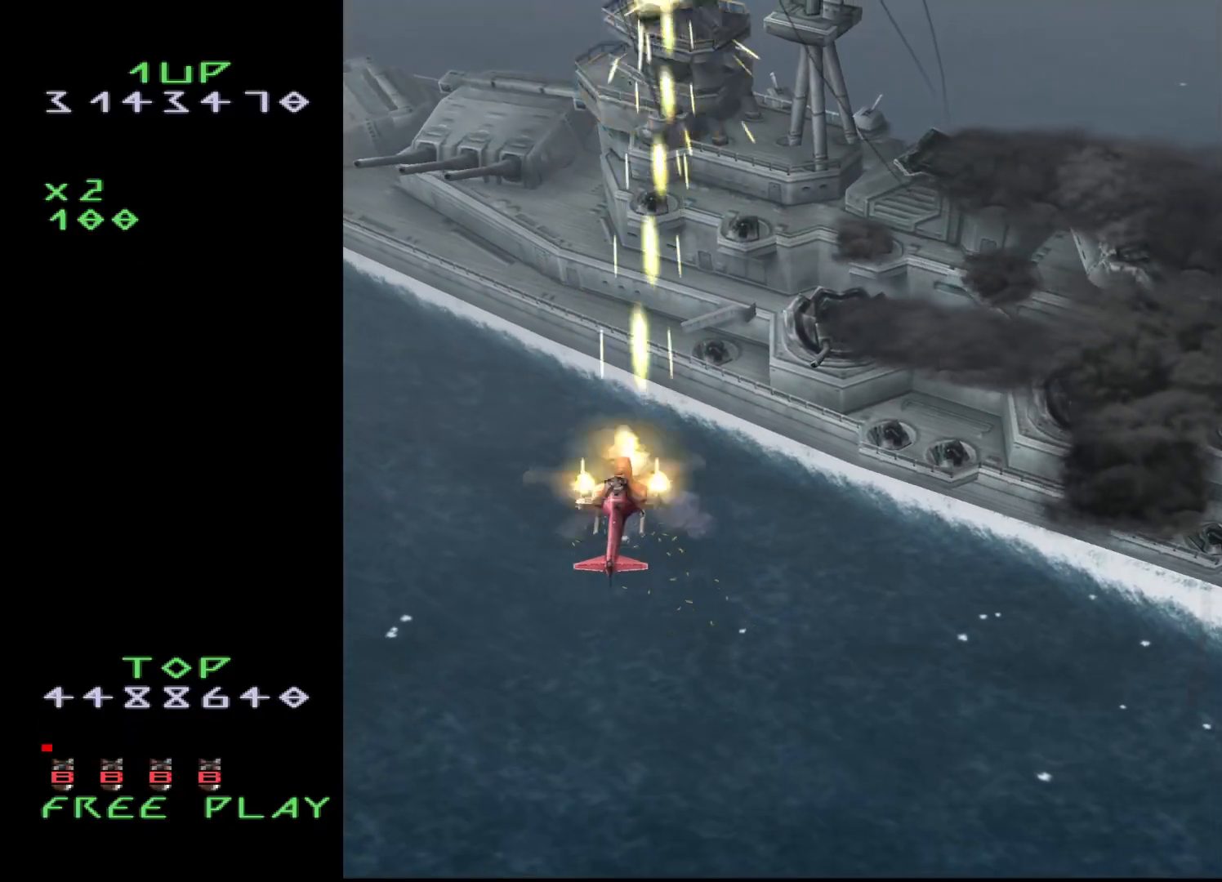
{"buttons": ["CROSS", "DPAD_RIGHT"], "events": [[150, "DPAD_DOWN", "down"], [267, "DPAD_DOWN", "up"], [500, "DPAD_RIGHT", "down"]]}
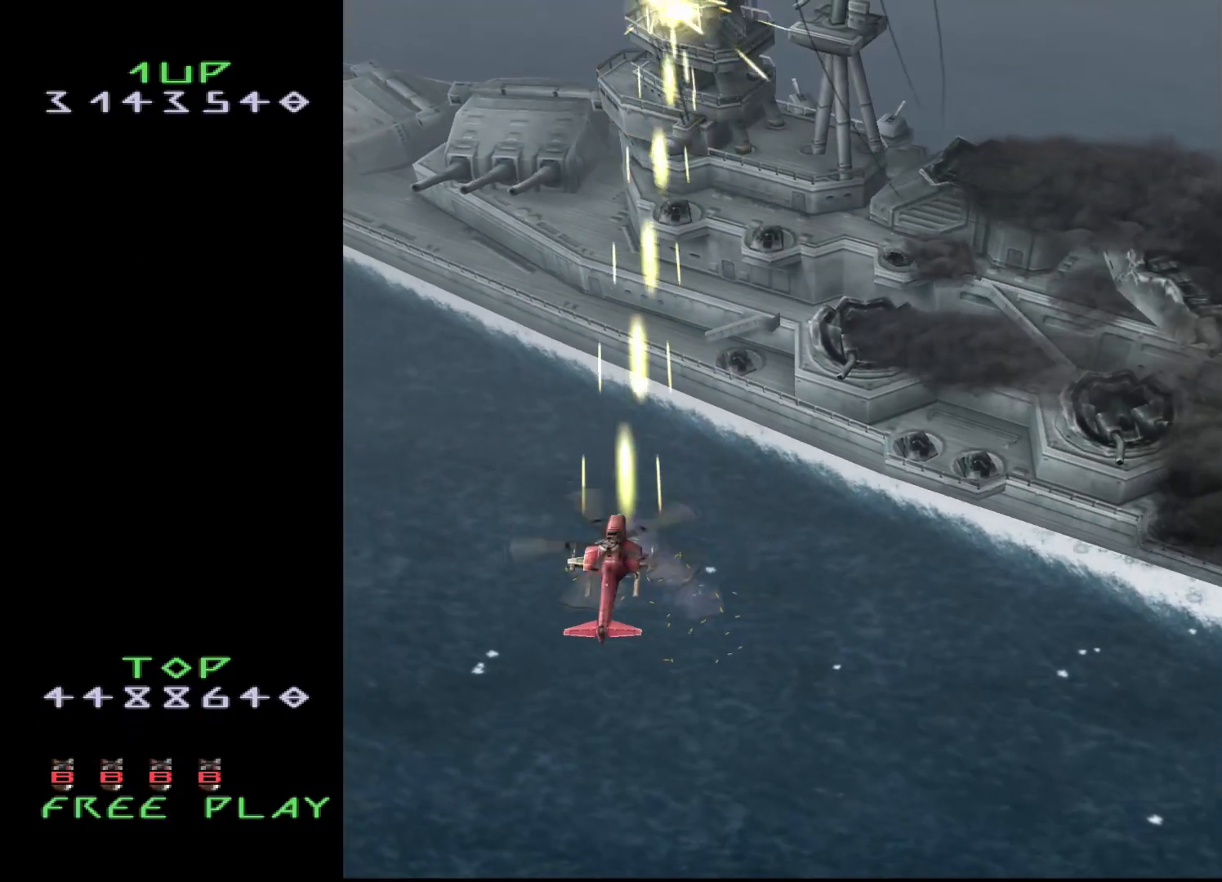
{"buttons": ["DPAD_RIGHT"], "events": [[83, "DPAD_RIGHT", "up"], [217, "DPAD_RIGHT", "down"], [267, "DPAD_RIGHT", "up"], [417, "DPAD_RIGHT", "down"], [500, "CROSS", "up"]]}
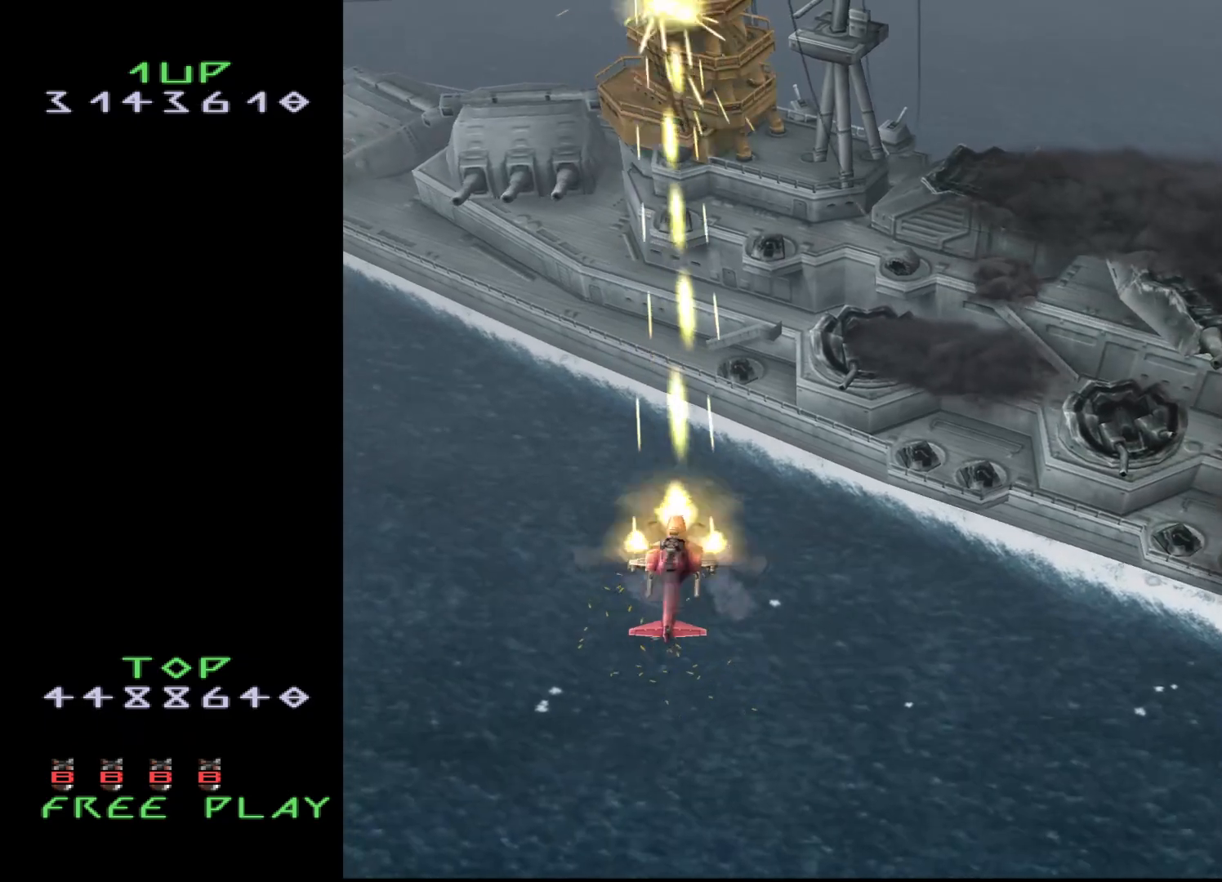
{"buttons": ["DPAD_RIGHT"], "events": [[133, "DPAD_UP", "down"], [333, "DPAD_UP", "up"]]}
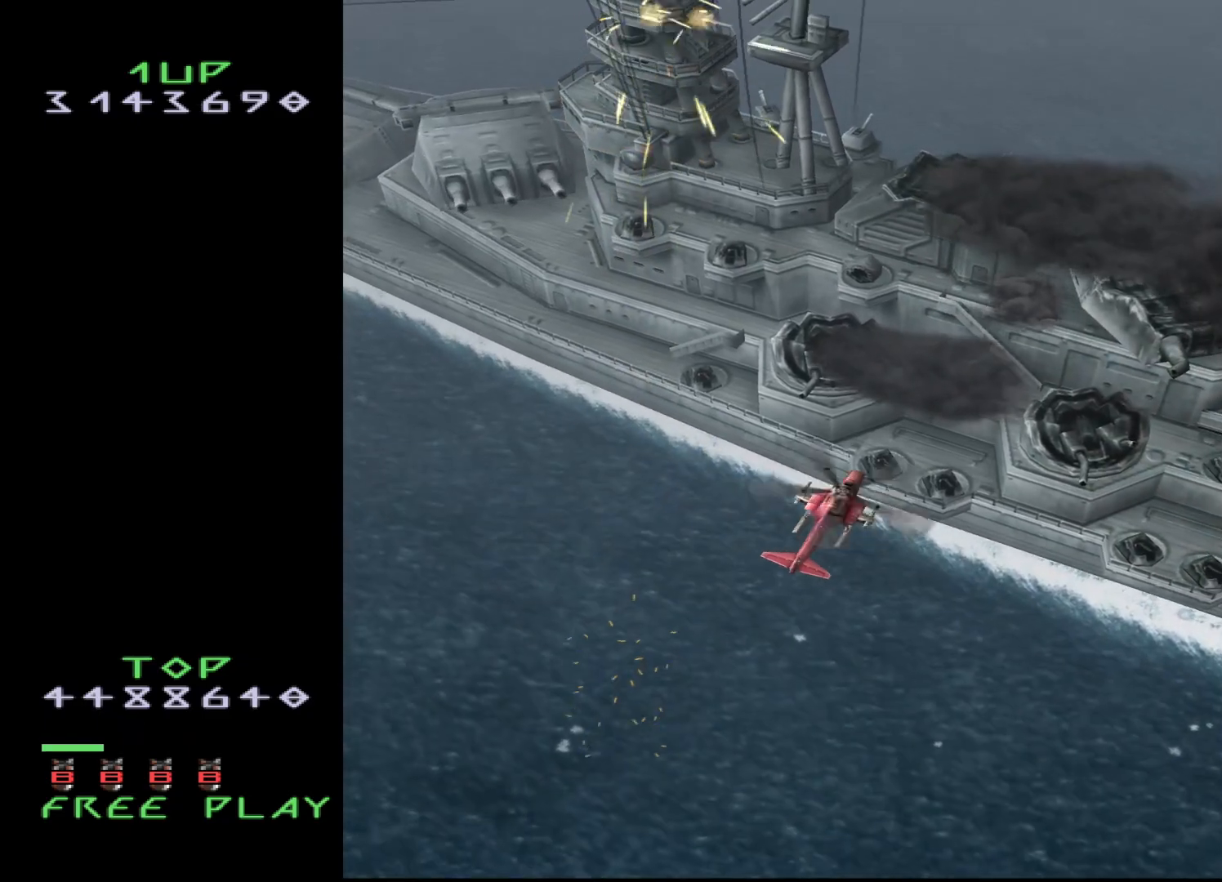
{"buttons": [], "events": [[100, "DPAD_RIGHT", "up"], [367, "DPAD_LEFT", "down"], [400, "DPAD_LEFT", "up"]]}
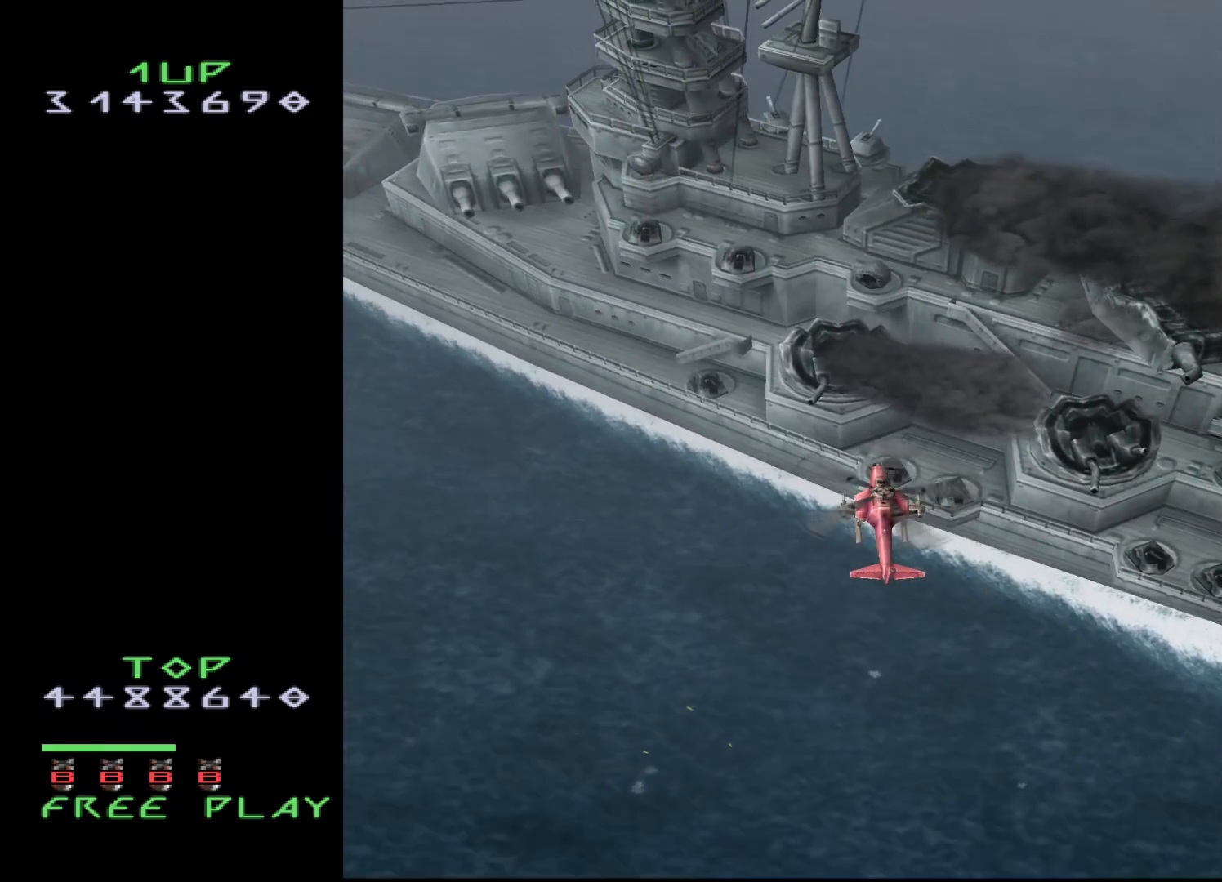
{"buttons": ["DPAD_UP"], "events": [[17, "DPAD_LEFT", "down"], [317, "DPAD_UP", "down"], [367, "DPAD_LEFT", "up"]]}
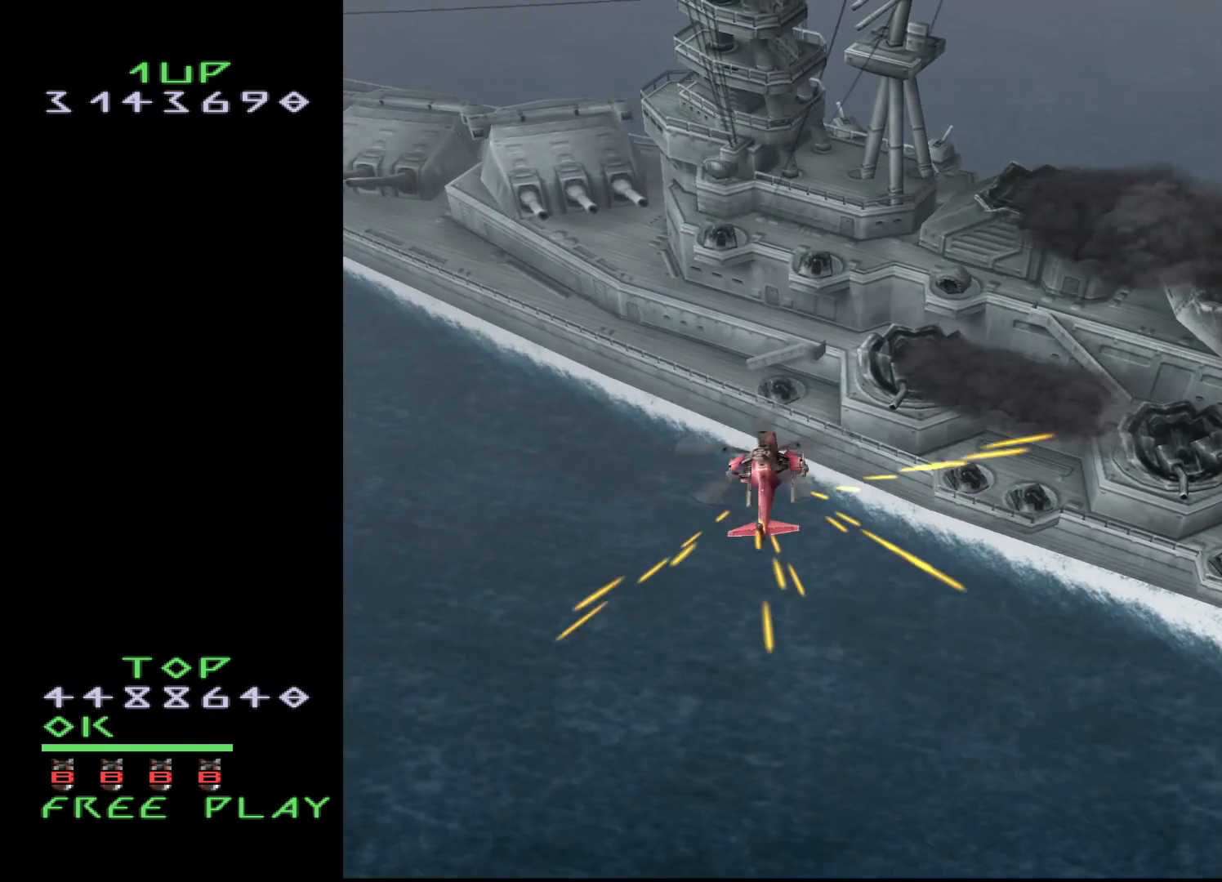
{"buttons": ["CROSS", "DPAD_DOWN"], "events": [[17, "CROSS", "down"], [17, "DPAD_DOWN", "down"], [17, "DPAD_UP", "up"]]}
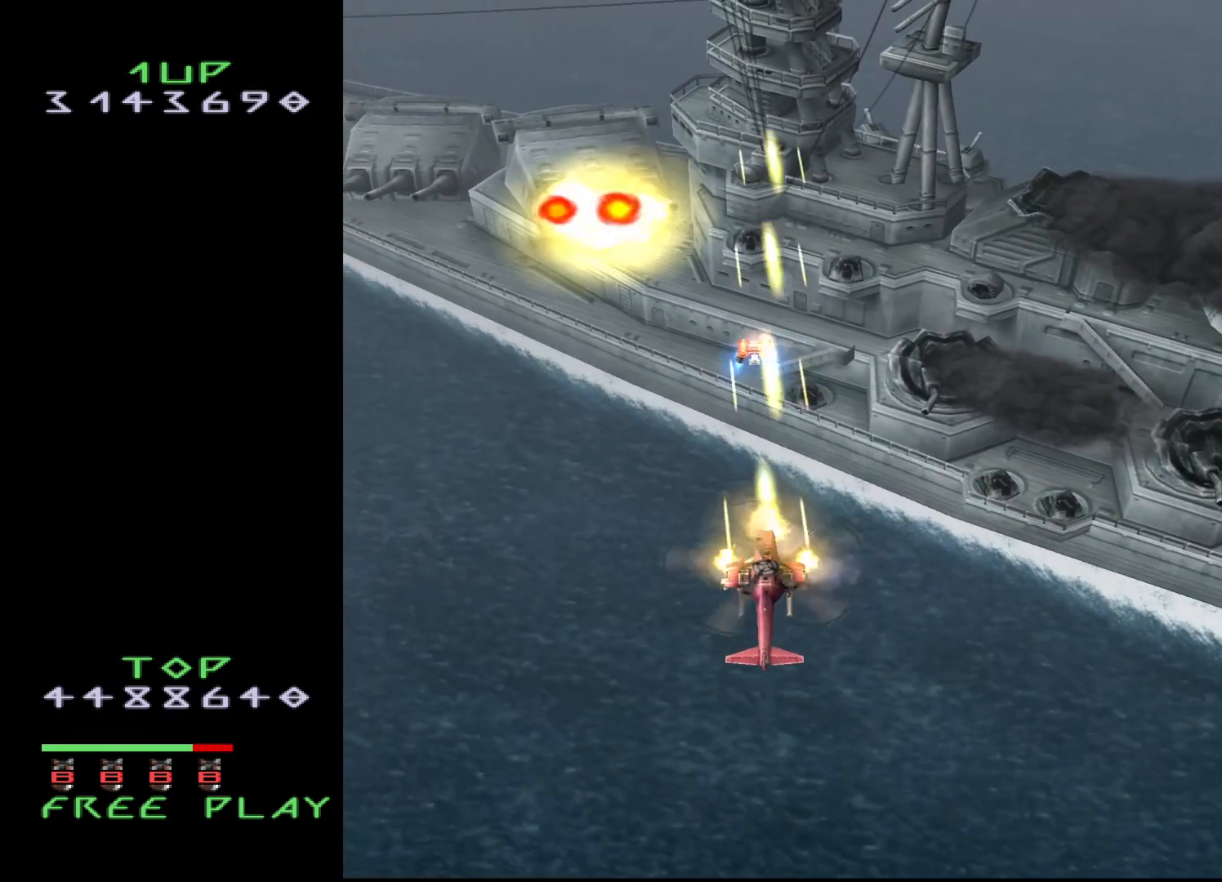
{"buttons": ["CROSS", "DPAD_DOWN"], "events": []}
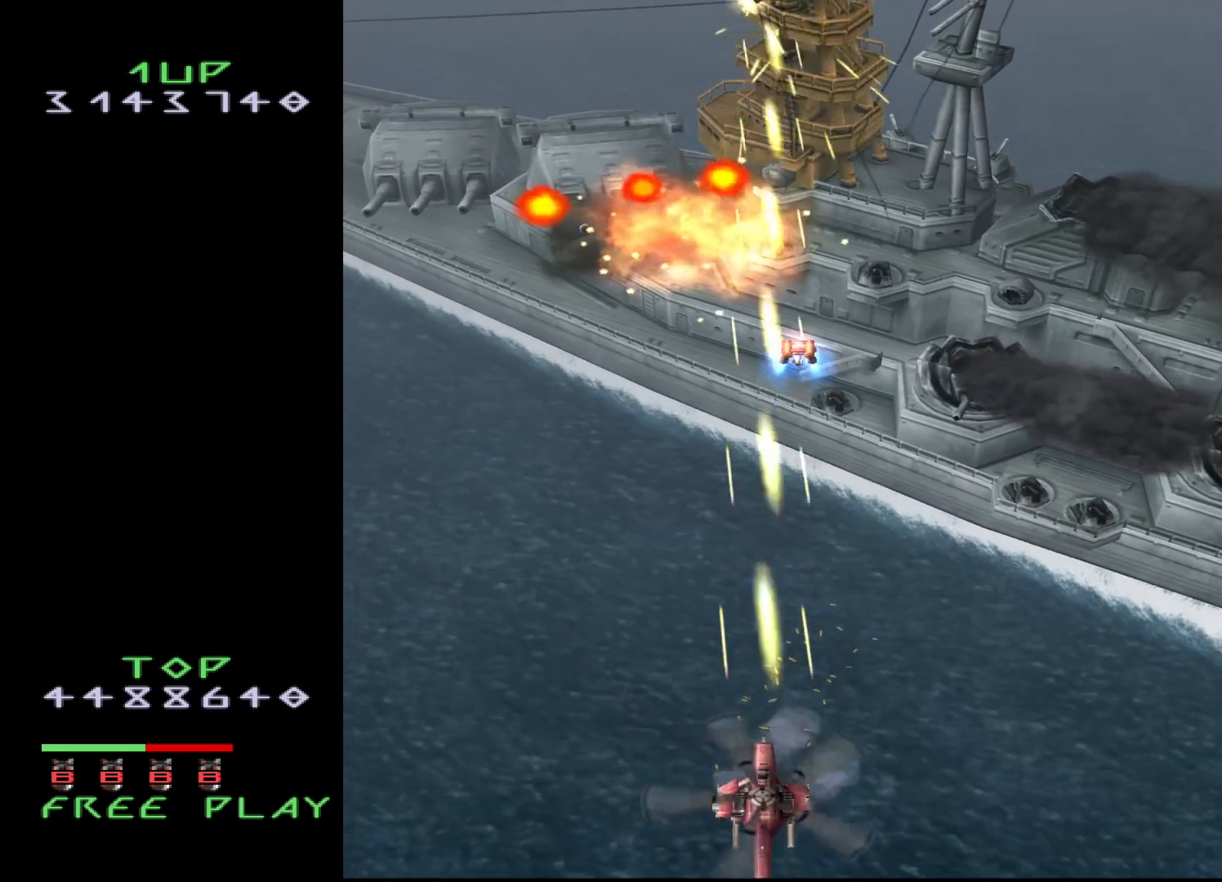
{"buttons": ["CROSS", "DPAD_LEFT"], "events": [[50, "DPAD_LEFT", "down"], [267, "DPAD_DOWN", "up"]]}
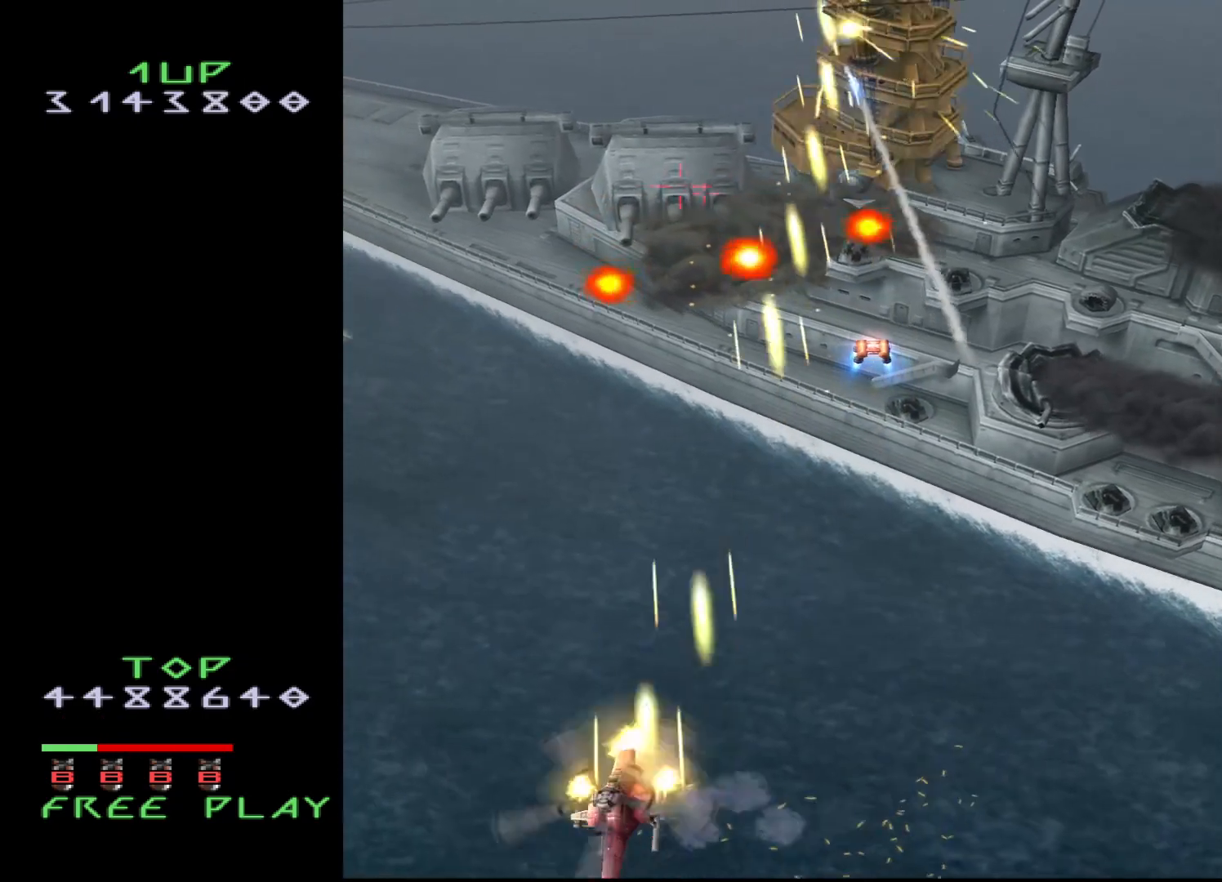
{"buttons": ["CROSS", "DPAD_LEFT"], "events": [[83, "DPAD_LEFT", "up"], [283, "DPAD_LEFT", "down"]]}
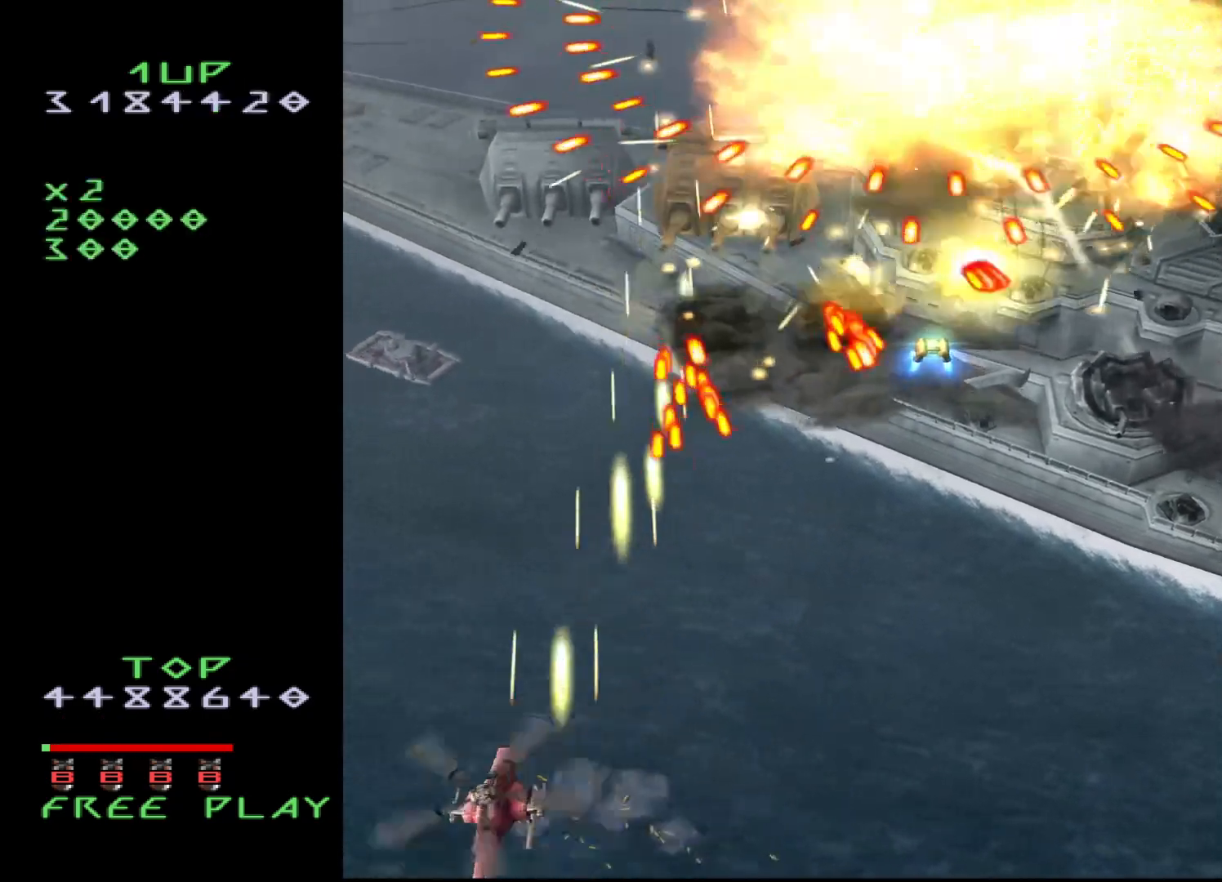
{"buttons": ["CROSS"], "events": [[133, "DPAD_LEFT", "up"], [350, "DPAD_LEFT", "down"], [467, "DPAD_LEFT", "up"]]}
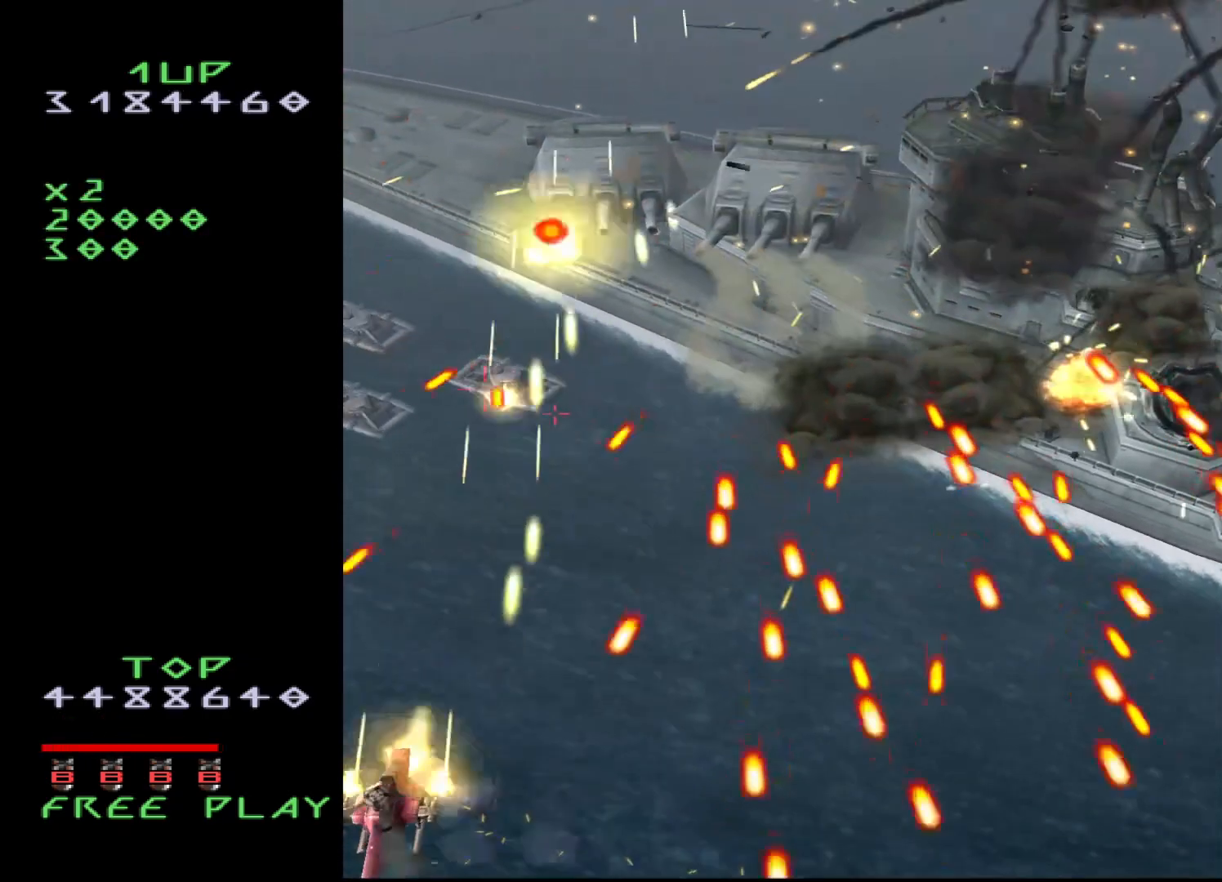
{"buttons": ["CROSS", "DPAD_UP"], "events": [[167, "DPAD_RIGHT", "down"], [233, "DPAD_RIGHT", "up"], [400, "DPAD_UP", "down"]]}